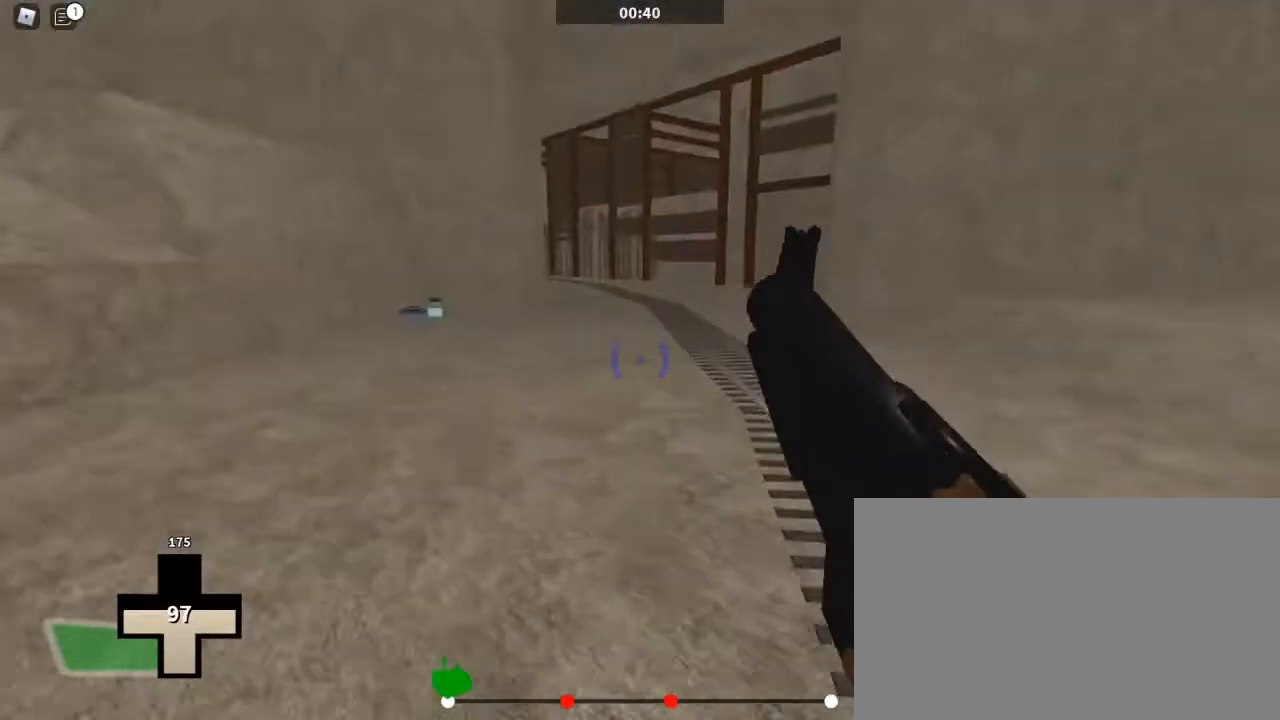
Gameplay with keyboard and mouse; each line is a JSON object with the keys and mouse buttons held at the frame after it. "events" lists presses ("down") and releases ("up") of "1", "2", "3", "4", "5", "a", "alt", "c", "caps_lock", "ctrl", "d", "e", "f", "g", "q", "r", "s", "shift", "space", "t", "tab", "v", "w", "x", "z", "mouse_left", "mouse_wheel" and "mouse_right" between this image and that frame as [ms after this image, input, new state], when the widget could be followed in between. "mouse_left", "mouse_wheel", "mouse_right" = the "left", "wheel", "right" buttons of the "mouse" list. No other keys are recorded. "wheel" means that the mouse wheel is clicked or scrolled. Not read: mouse_move.
{"keys": ["w"], "mouse": ["left"], "events": [[333, "3", "down"], [367, "mouse_left", "down"], [500, "3", "up"]]}
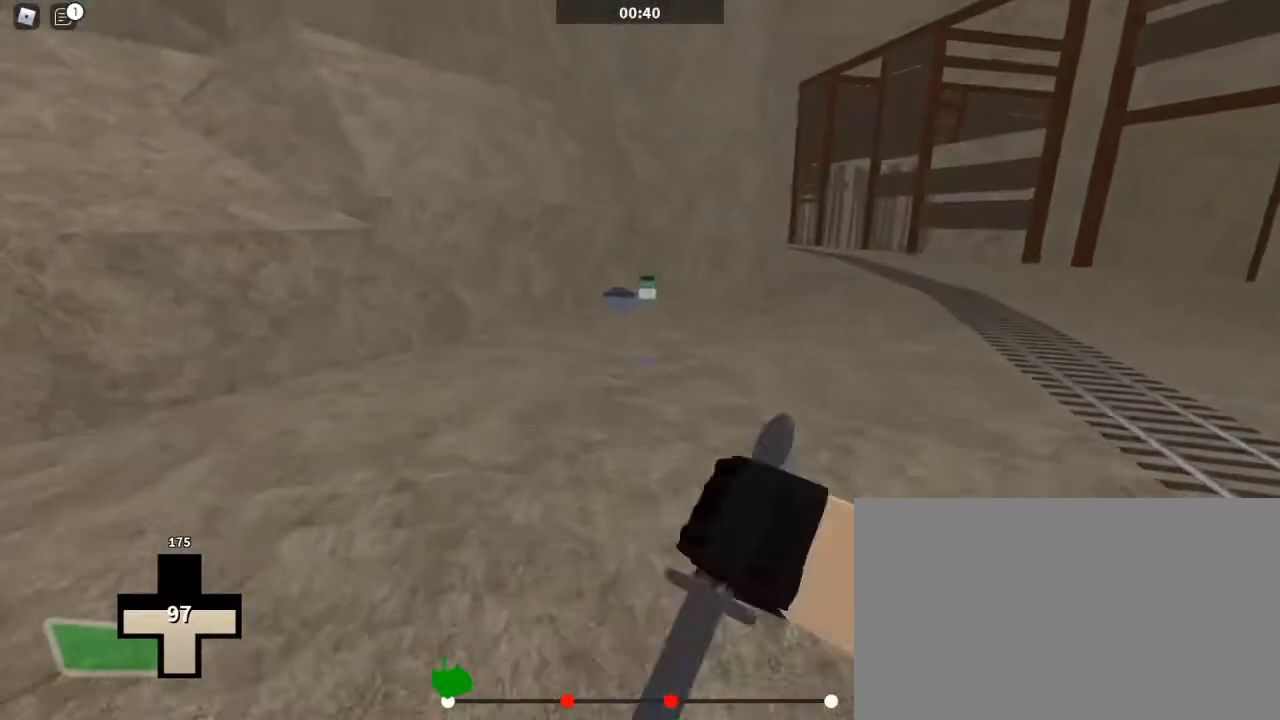
{"keys": ["3", "w"], "mouse": [], "events": [[67, "mouse_left", "up"], [200, "1", "down"], [200, "mouse_left", "down"], [333, "1", "up"], [333, "mouse_left", "up"], [467, "3", "down"]]}
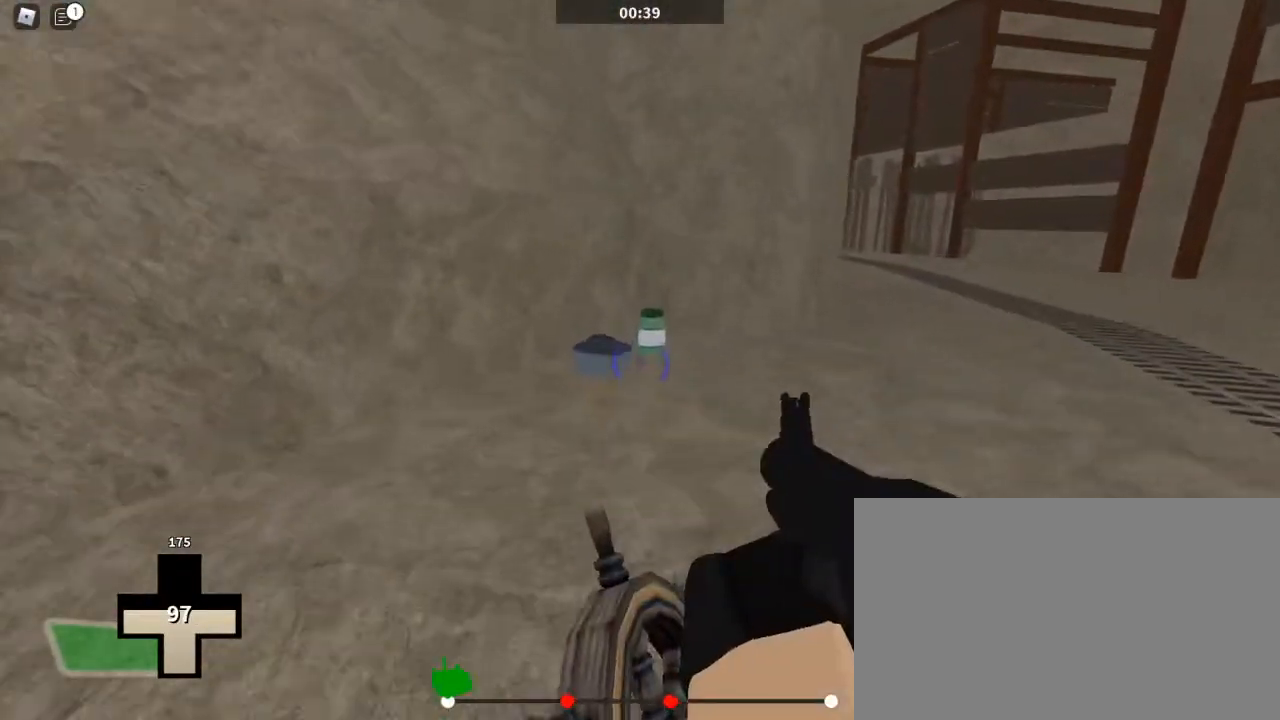
{"keys": ["w"], "mouse": [], "events": [[67, "mouse_left", "down"], [167, "3", "up"], [200, "mouse_left", "up"]]}
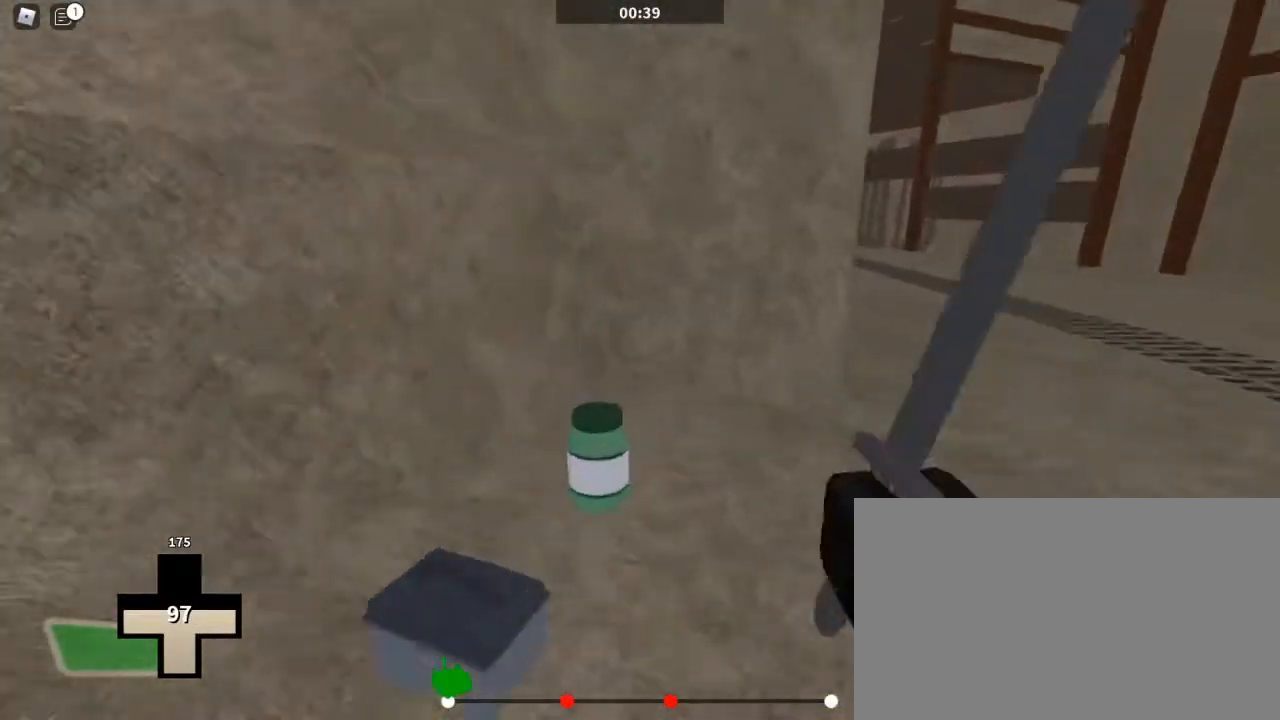
{"keys": ["1", "w"], "mouse": ["left"], "events": [[400, "1", "down"], [400, "mouse_left", "down"]]}
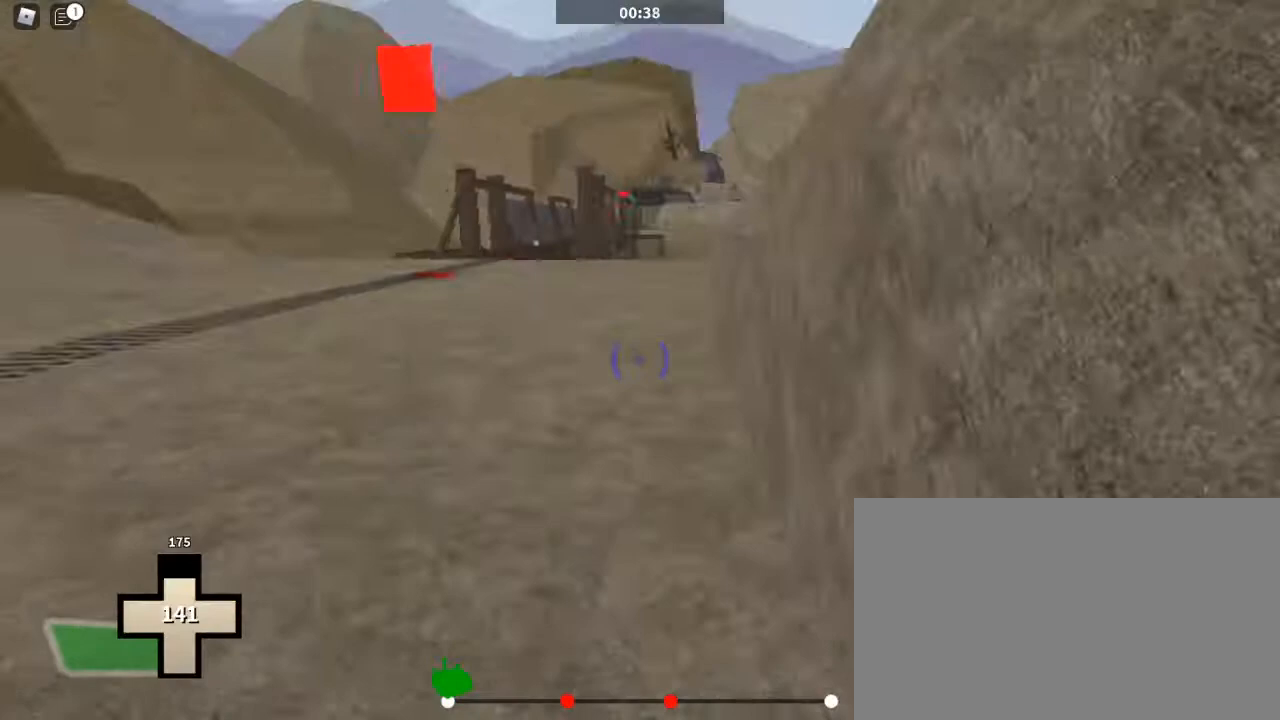
{"keys": ["space", "w"], "mouse": [], "events": [[67, "1", "up"], [67, "mouse_left", "up"], [467, "space", "down"]]}
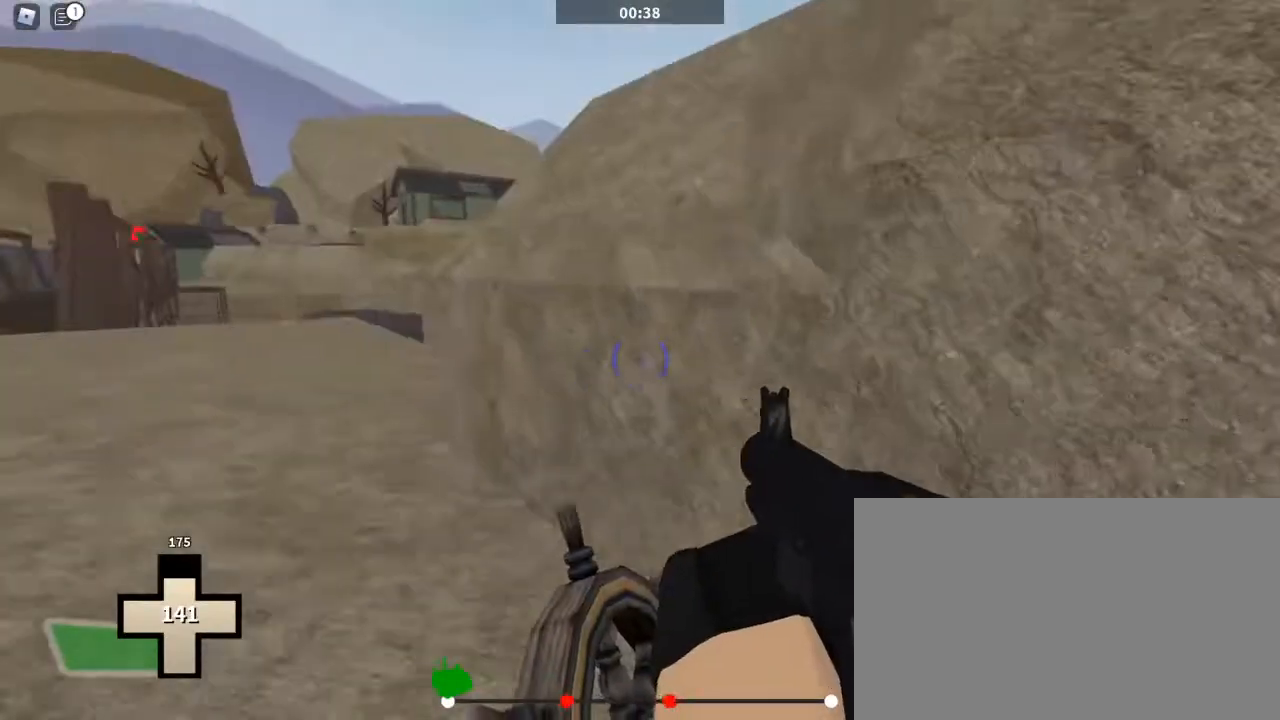
{"keys": ["w"], "mouse": [], "events": [[33, "3", "down"], [33, "mouse_left", "down"], [167, "3", "up"], [167, "mouse_left", "up"], [200, "space", "up"]]}
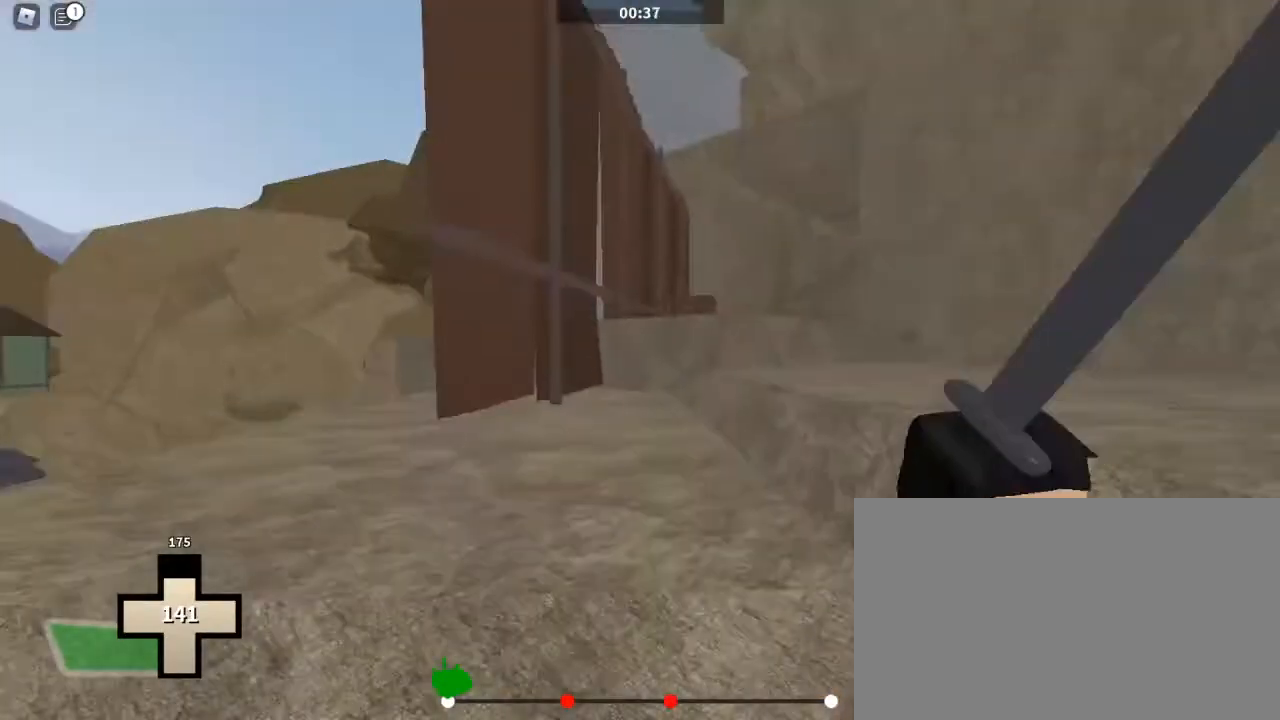
{"keys": ["d"], "mouse": [], "events": [[33, "d", "down"], [333, "w", "up"]]}
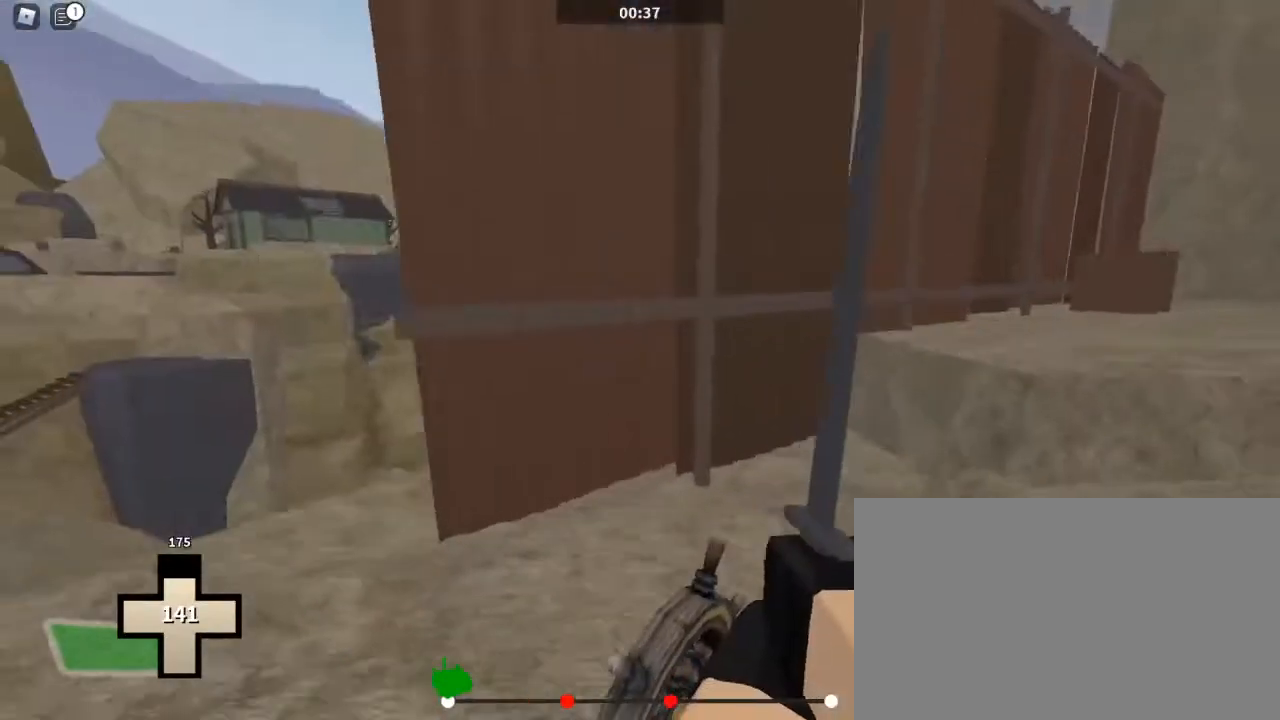
{"keys": [], "mouse": ["left"], "events": [[67, "d", "up"], [367, "3", "down"], [500, "3", "up"], [500, "mouse_left", "down"]]}
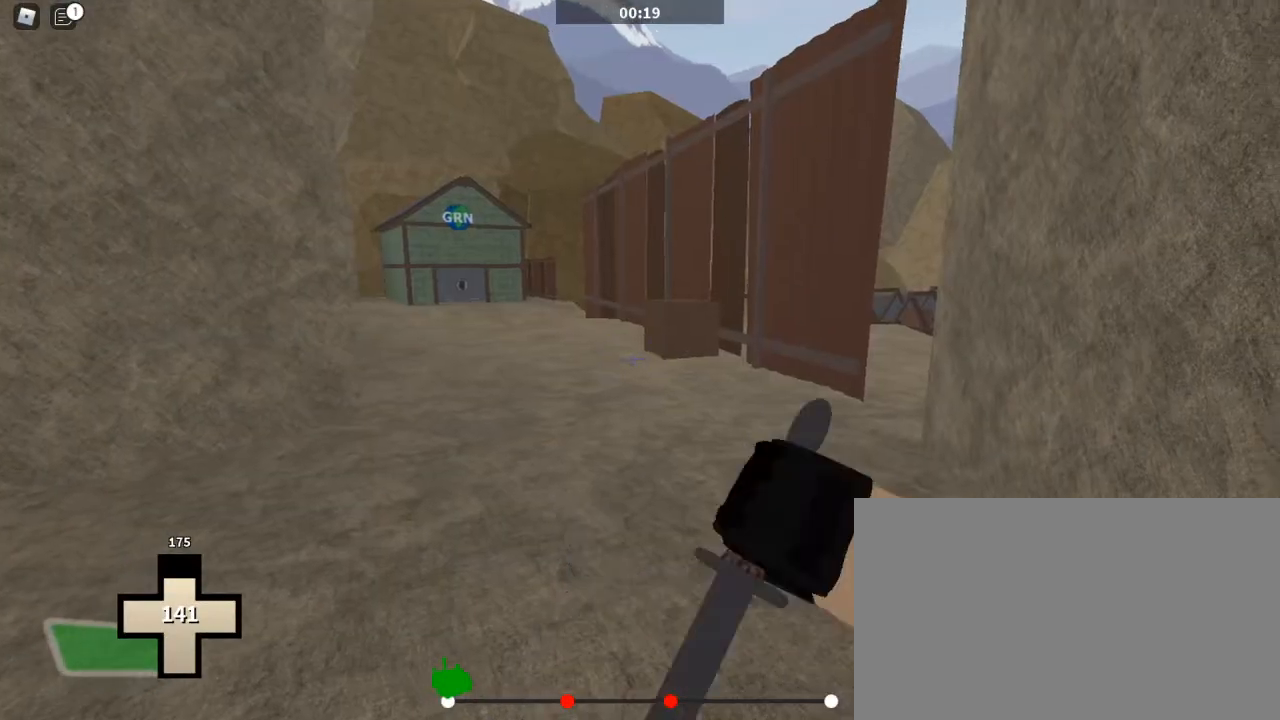
{"keys": ["w"], "mouse": [], "events": [[100, "mouse_left", "up"], [500, "w", "down"]]}
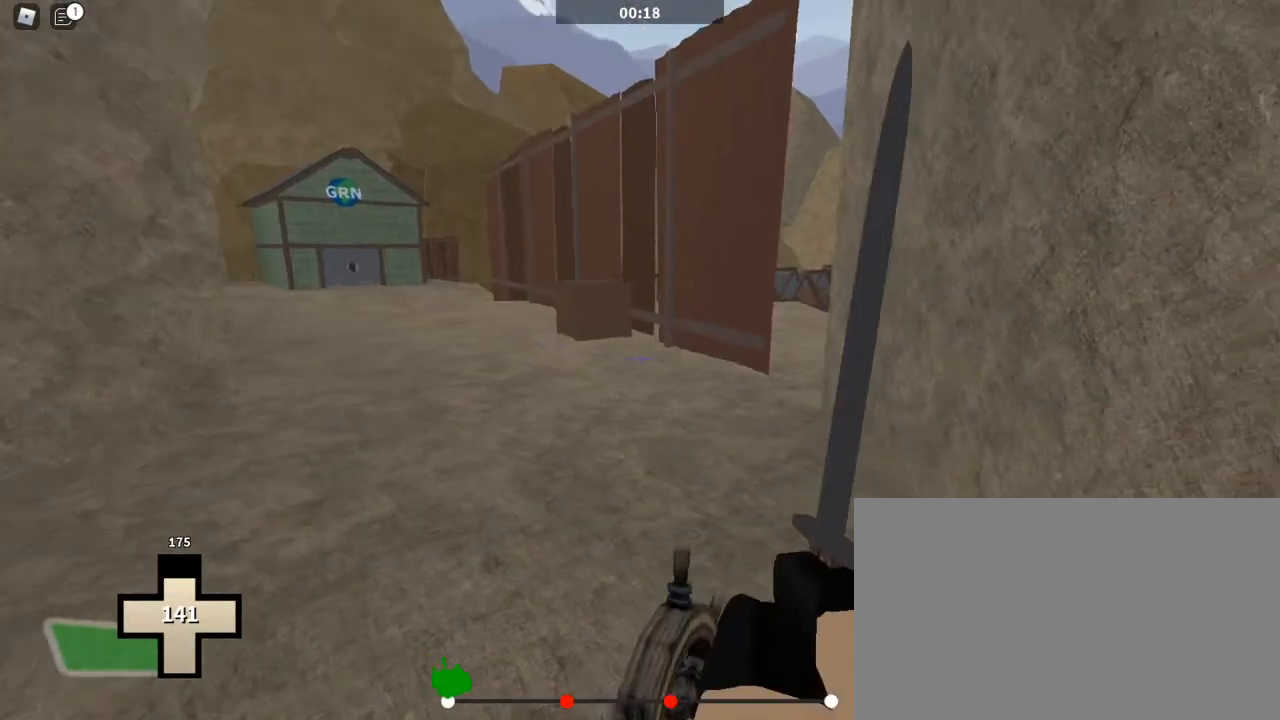
{"keys": ["ctrl", "w"], "mouse": ["right"], "events": [[133, "space", "down"], [233, "space", "up"], [367, "mouse_right", "down"], [433, "ctrl", "down"]]}
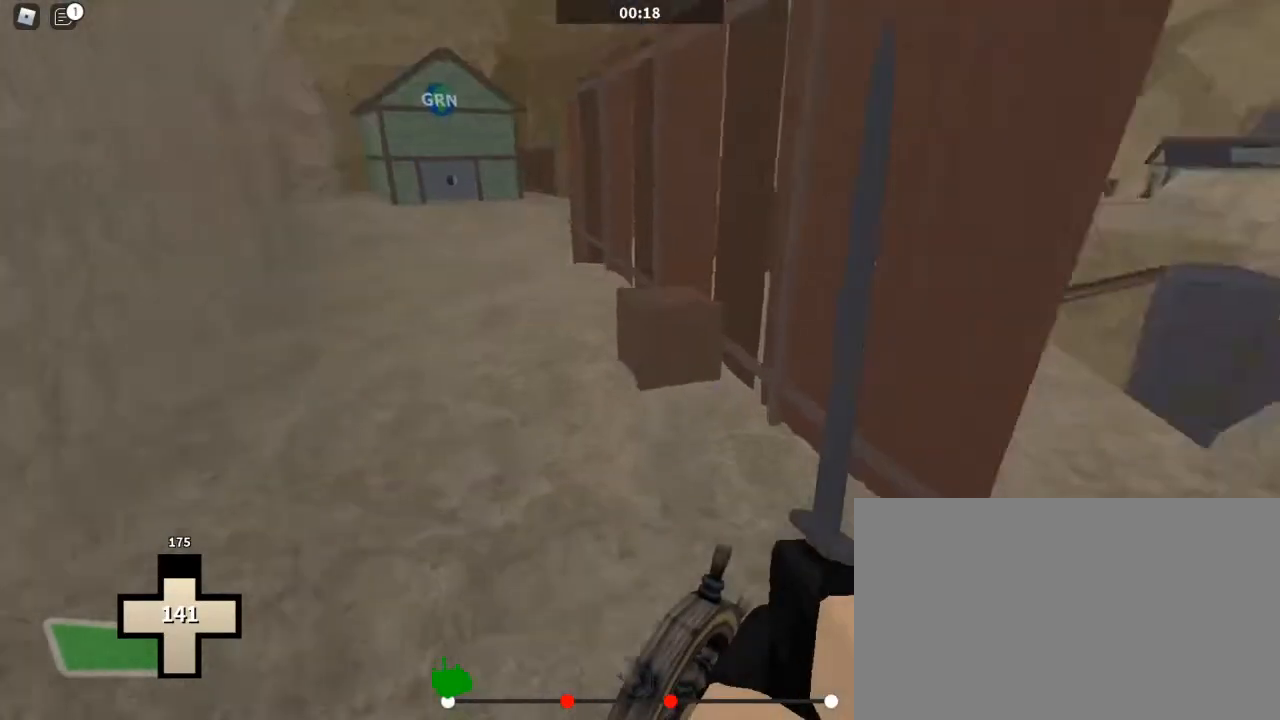
{"keys": ["ctrl", "w"], "mouse": [], "events": [[33, "mouse_right", "up"]]}
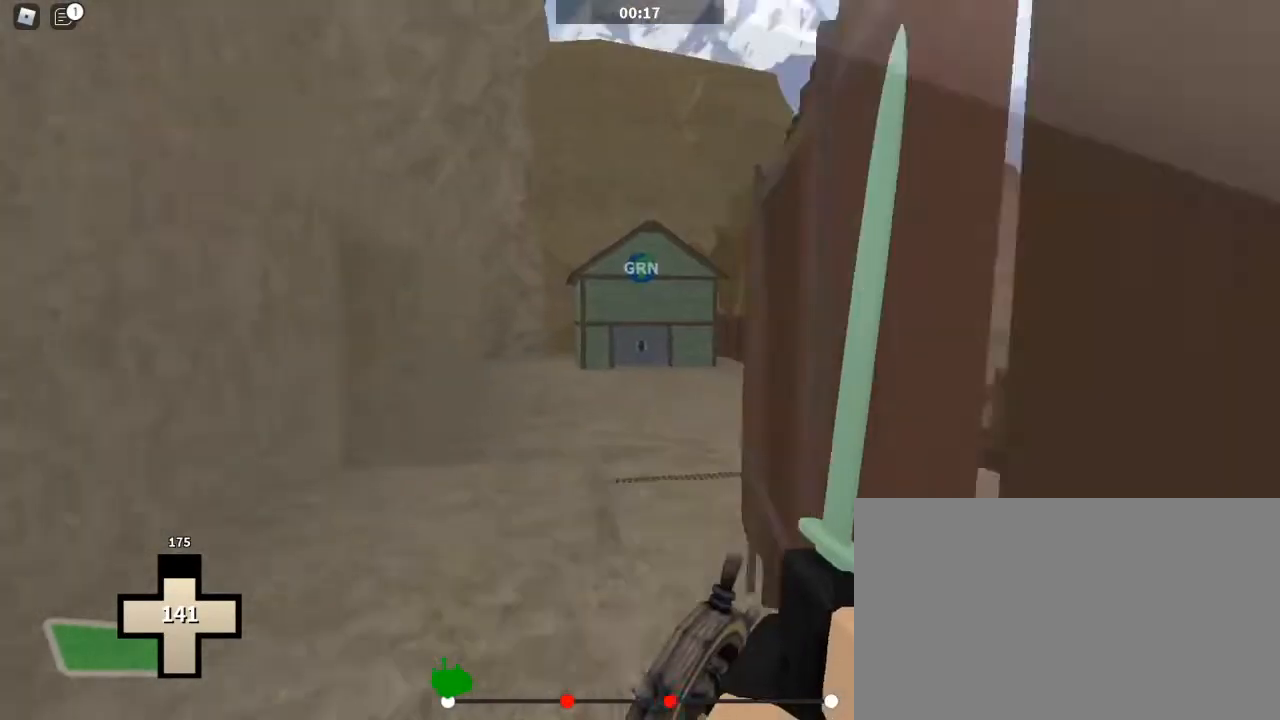
{"keys": ["ctrl", "w"], "mouse": [], "events": []}
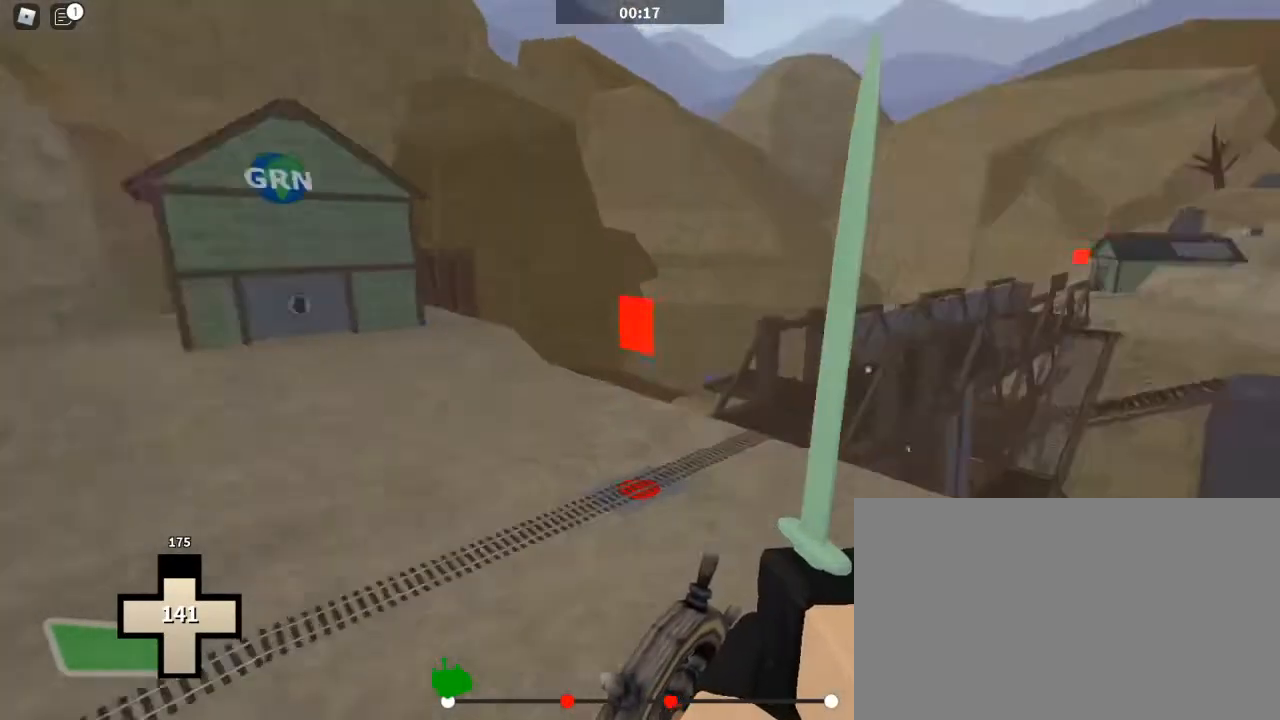
{"keys": ["ctrl", "w"], "mouse": [], "events": []}
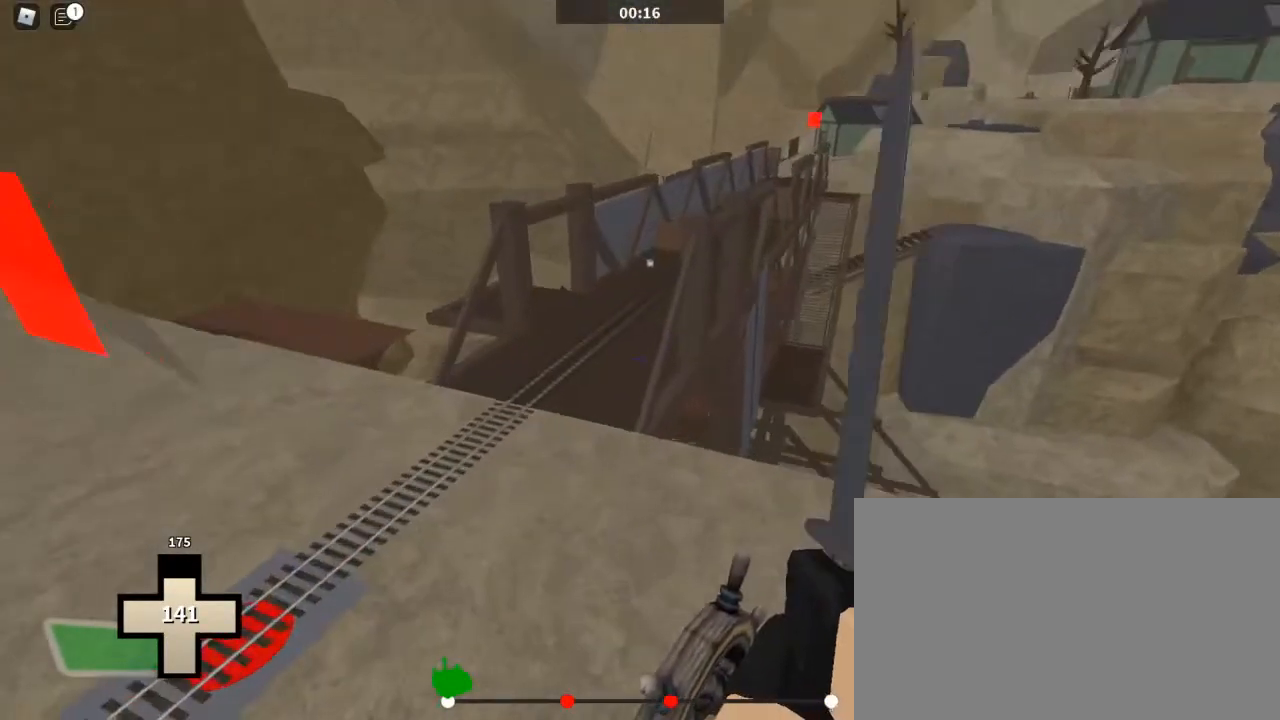
{"keys": ["ctrl", "w"], "mouse": [], "events": []}
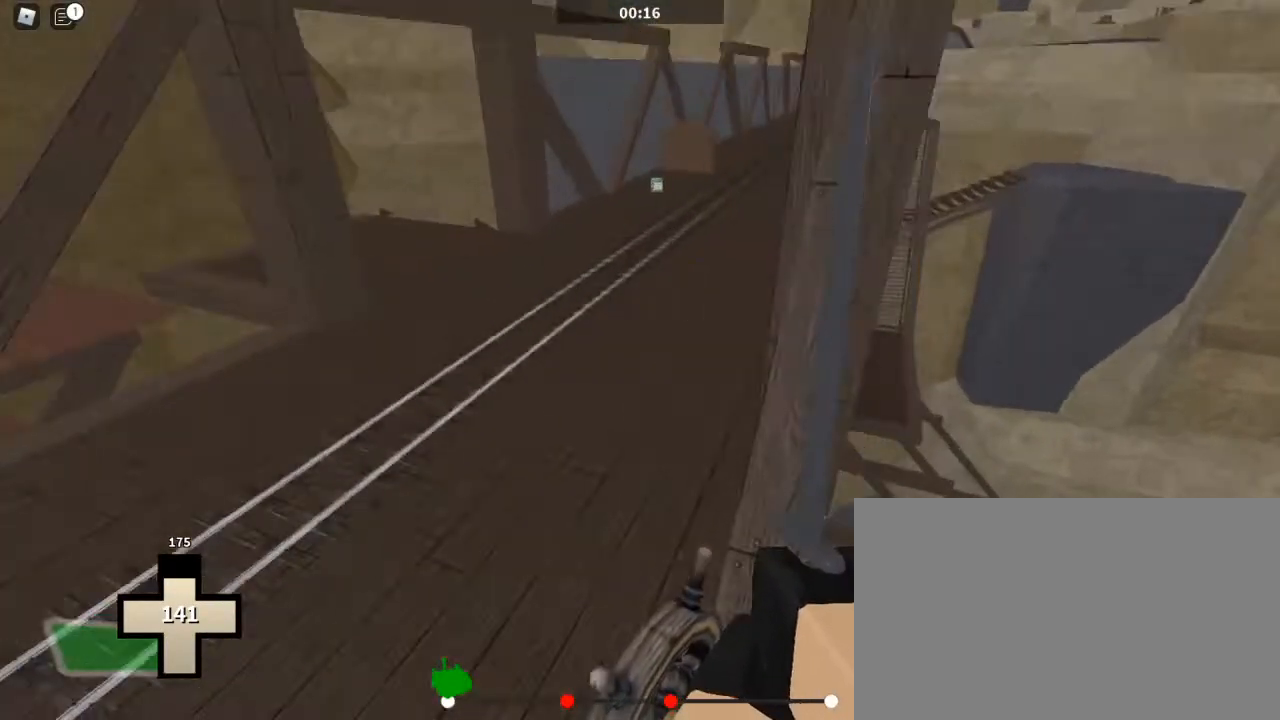
{"keys": ["ctrl", "w"], "mouse": [], "events": []}
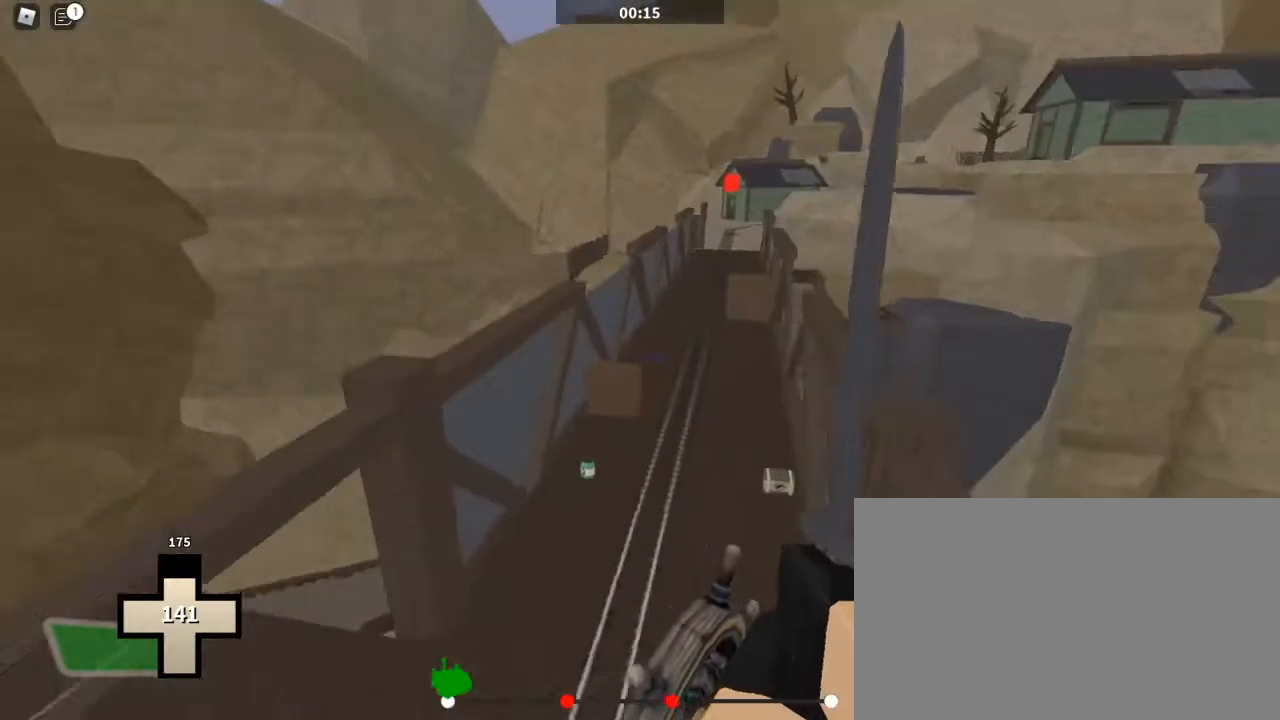
{"keys": ["w"], "mouse": [], "events": [[333, "ctrl", "up"]]}
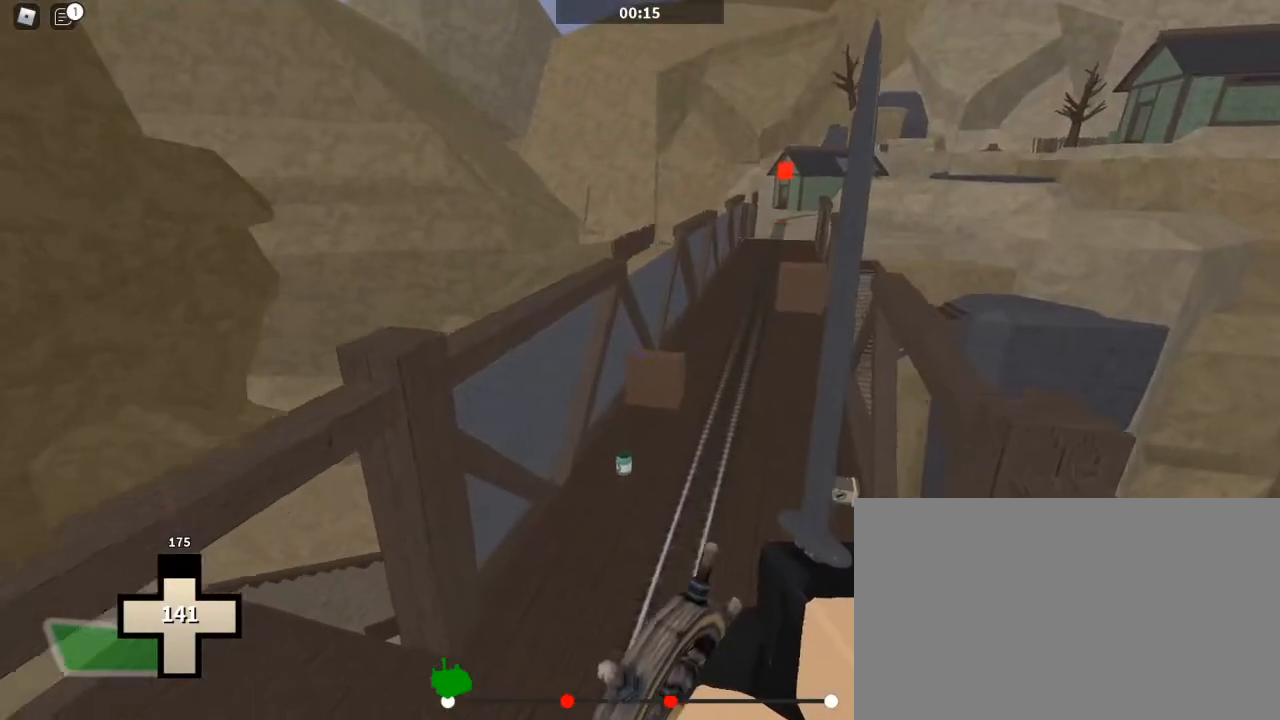
{"keys": ["w"], "mouse": [], "events": []}
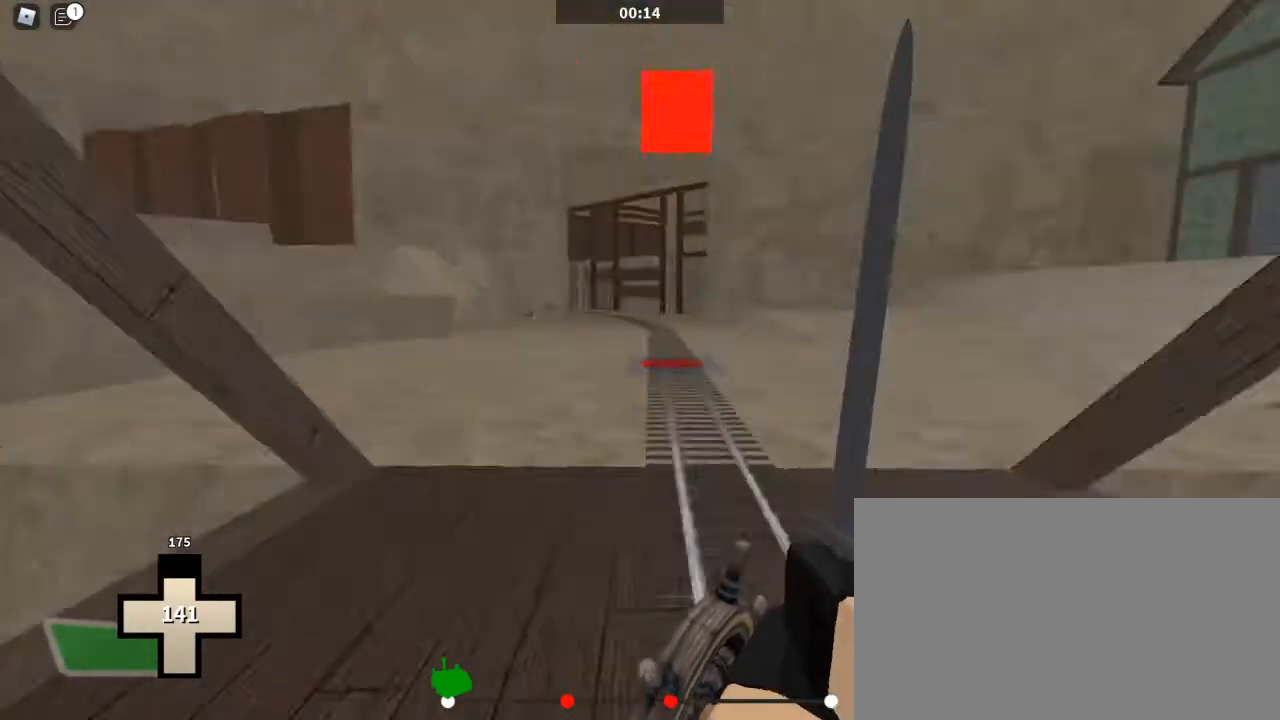
{"keys": ["d", "w"], "mouse": [], "events": [[367, "d", "down"]]}
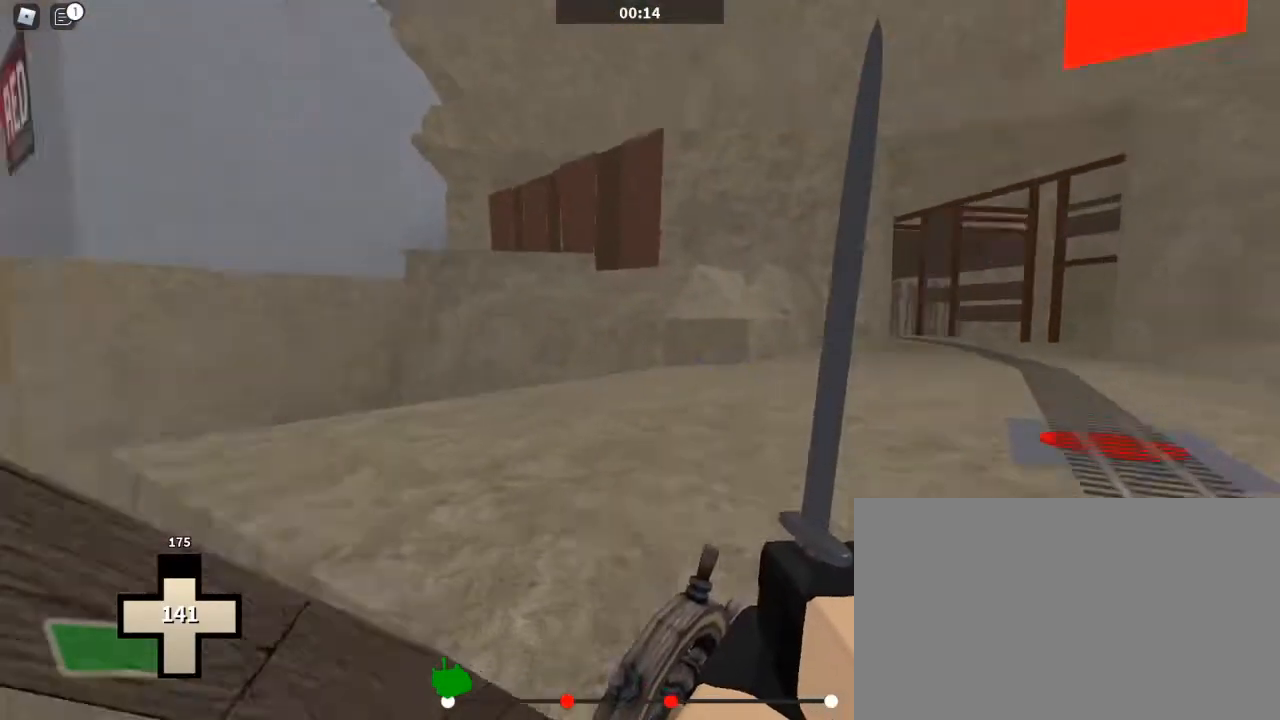
{"keys": ["w"], "mouse": [], "events": [[333, "d", "up"]]}
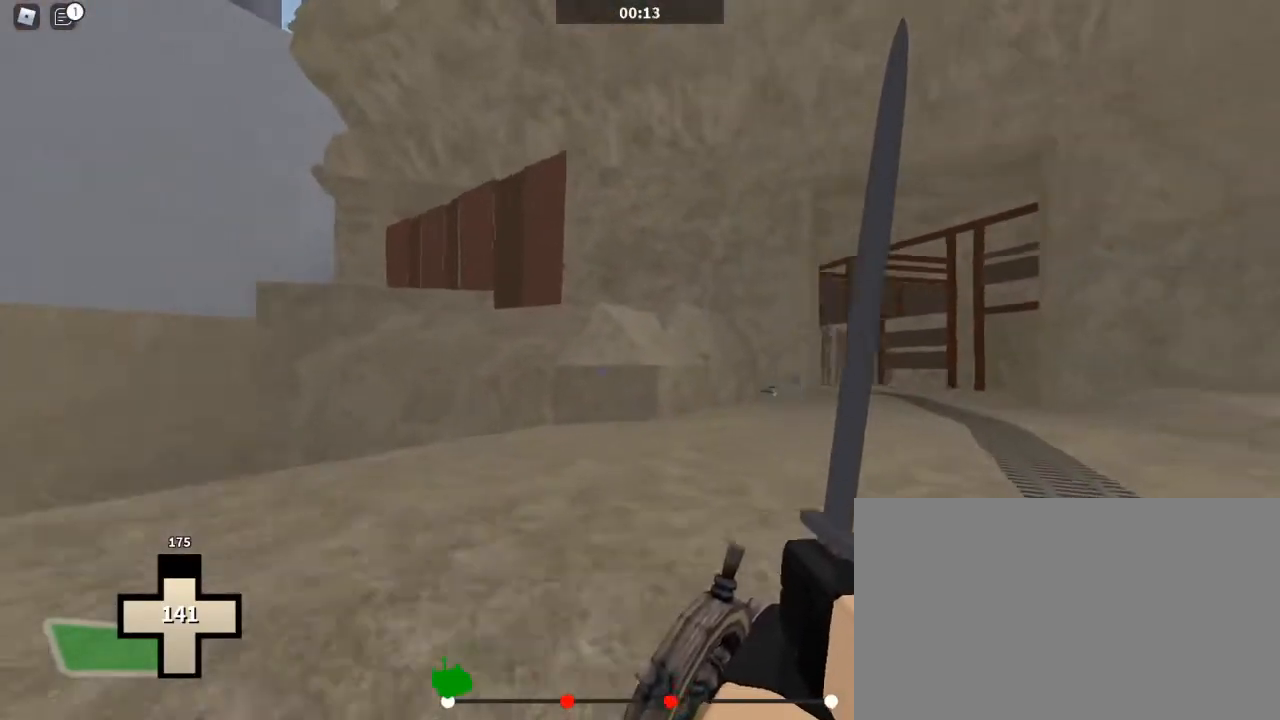
{"keys": ["w"], "mouse": [], "events": [[33, "f", "down"], [100, "f", "up"]]}
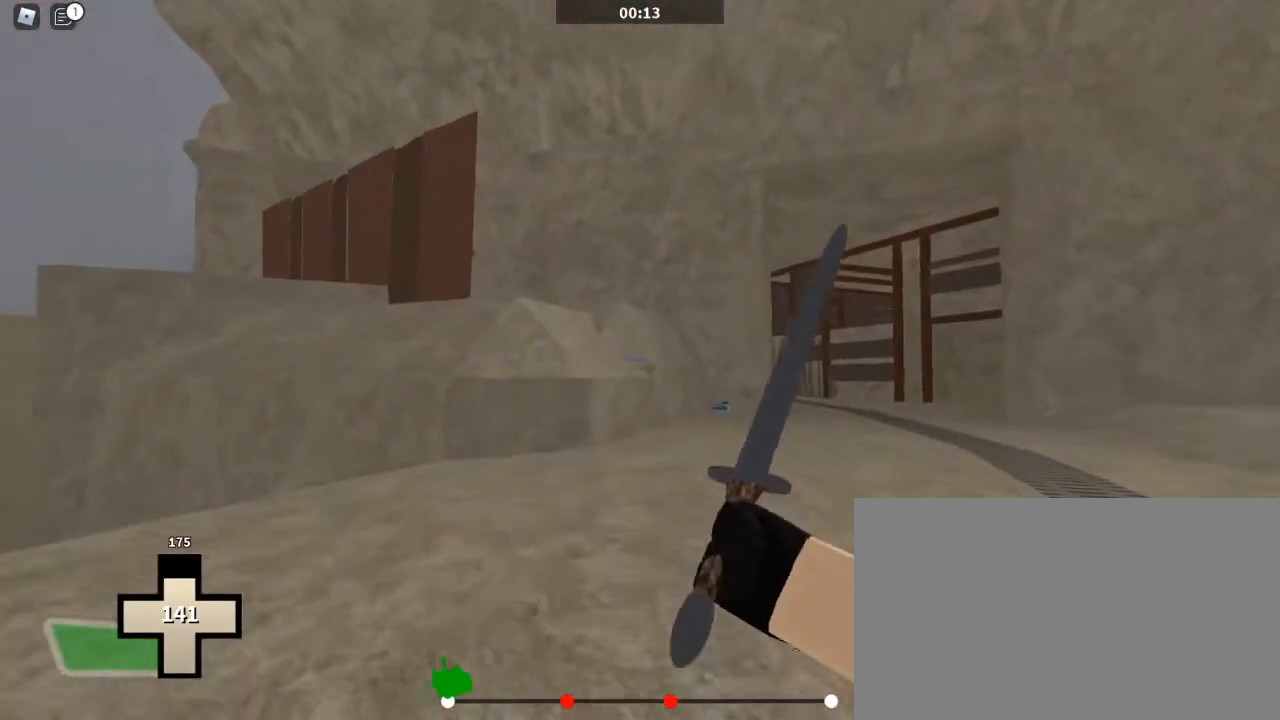
{"keys": ["w"], "mouse": [], "events": []}
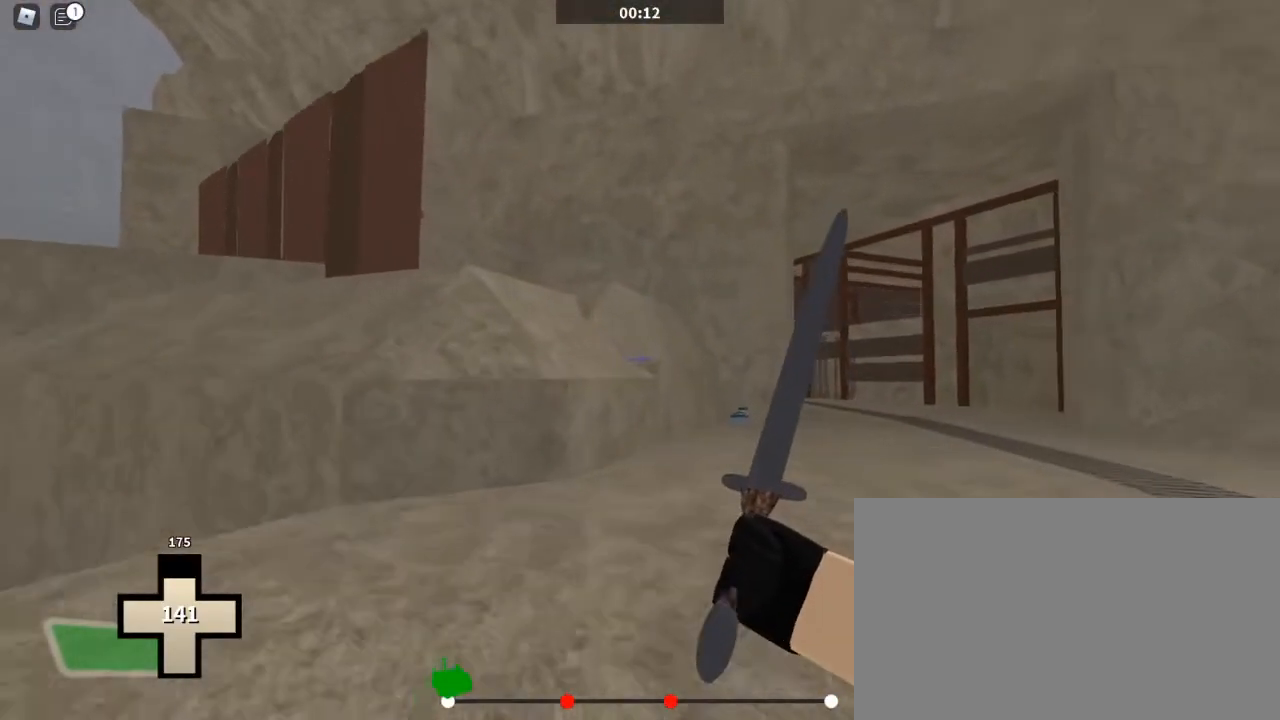
{"keys": ["w"], "mouse": [], "events": [[300, "f", "down"], [433, "f", "up"]]}
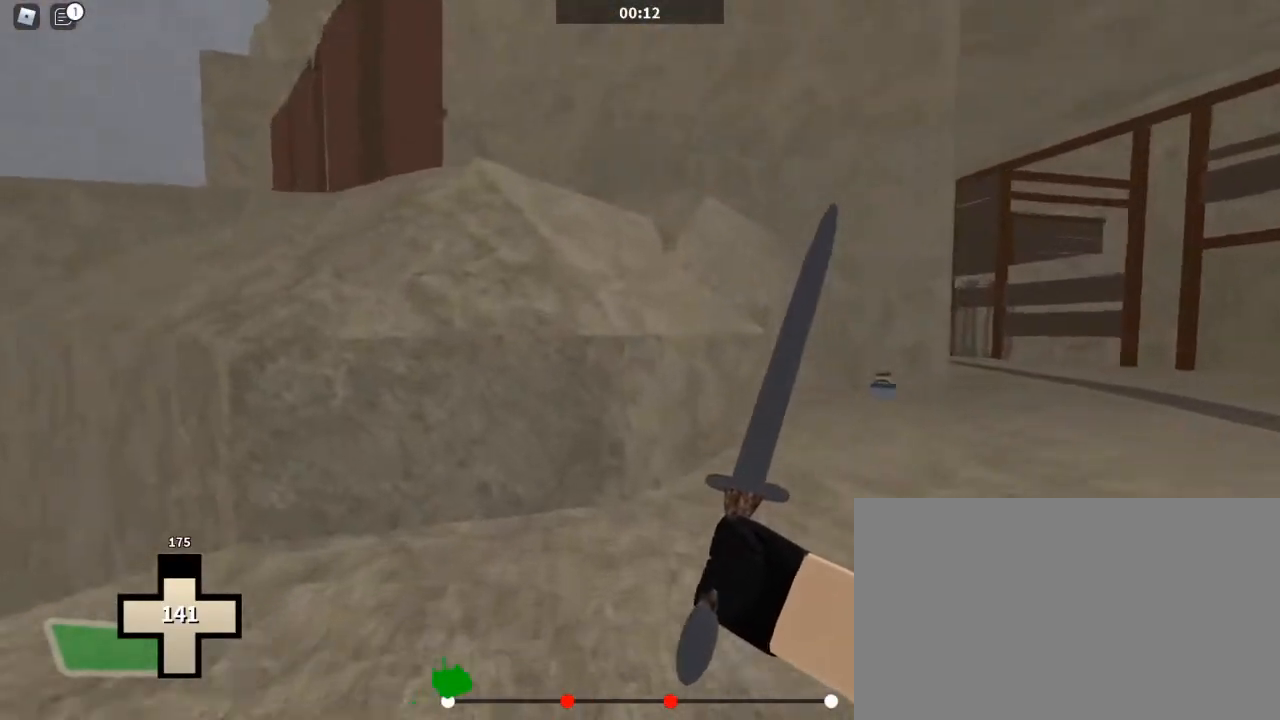
{"keys": ["w"], "mouse": [], "events": [[33, "f", "down"], [100, "f", "up"], [267, "space", "down"], [400, "space", "up"]]}
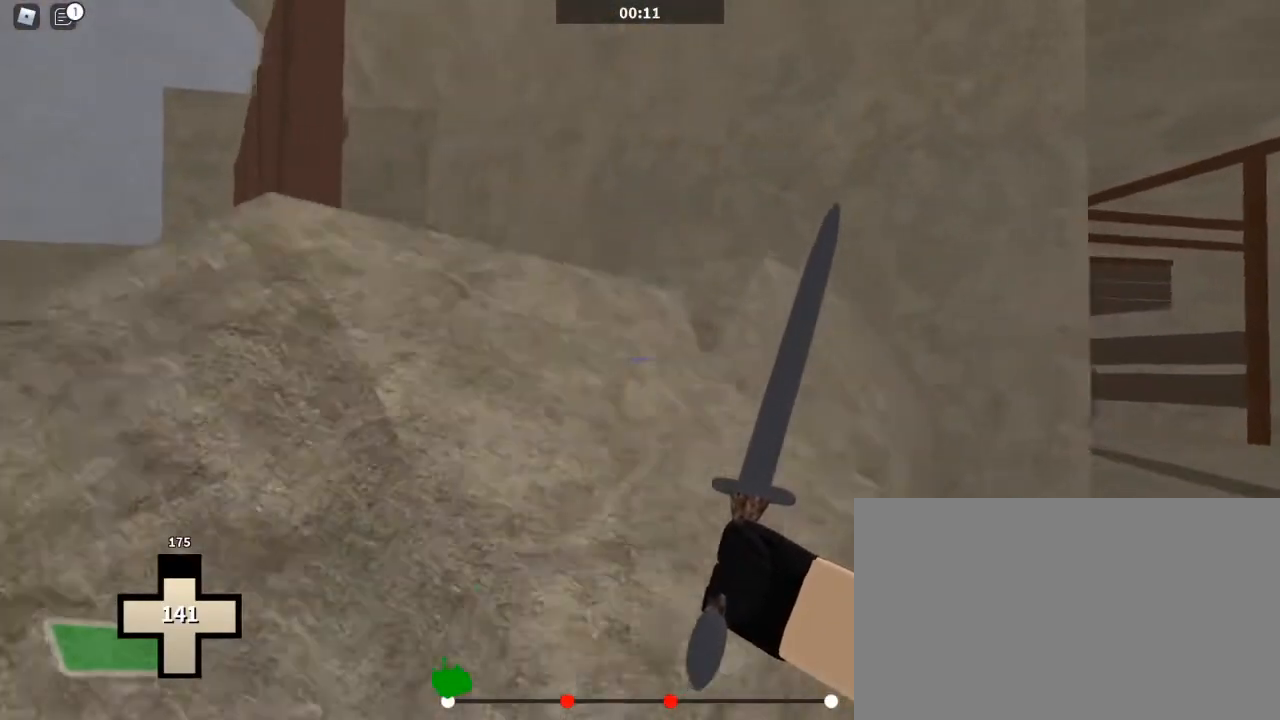
{"keys": ["w"], "mouse": [], "events": []}
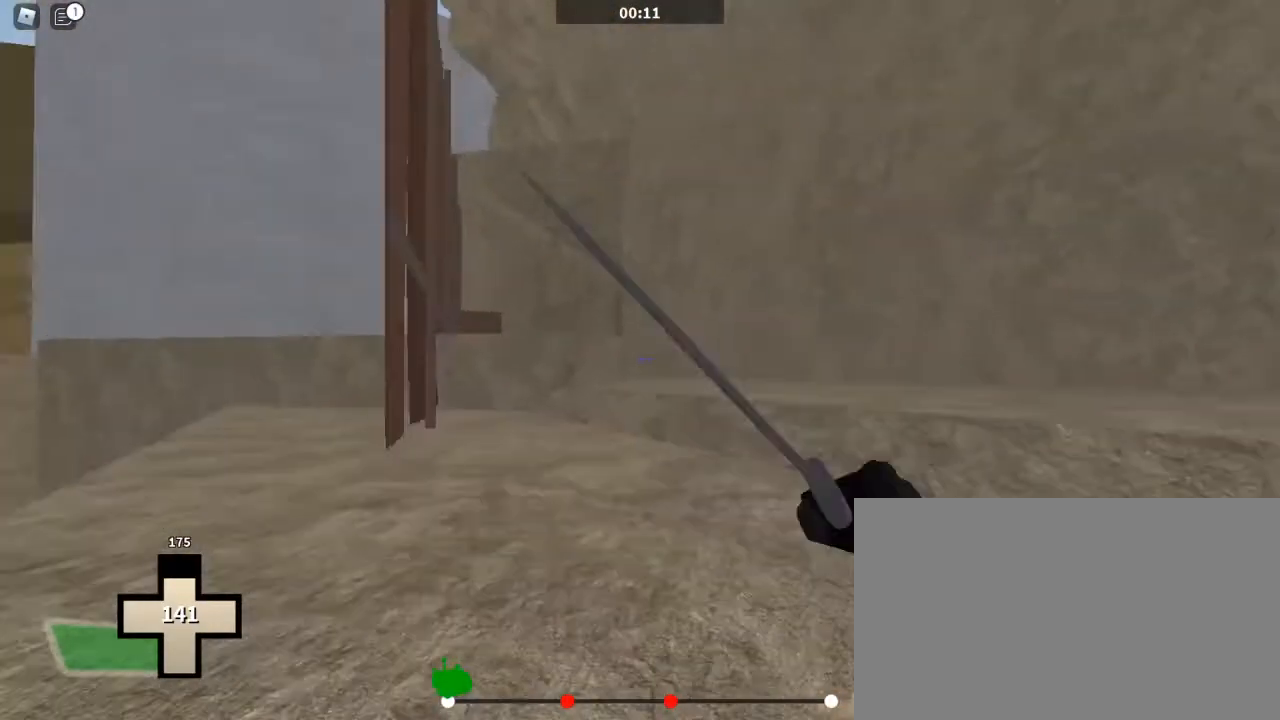
{"keys": ["w"], "mouse": [], "events": []}
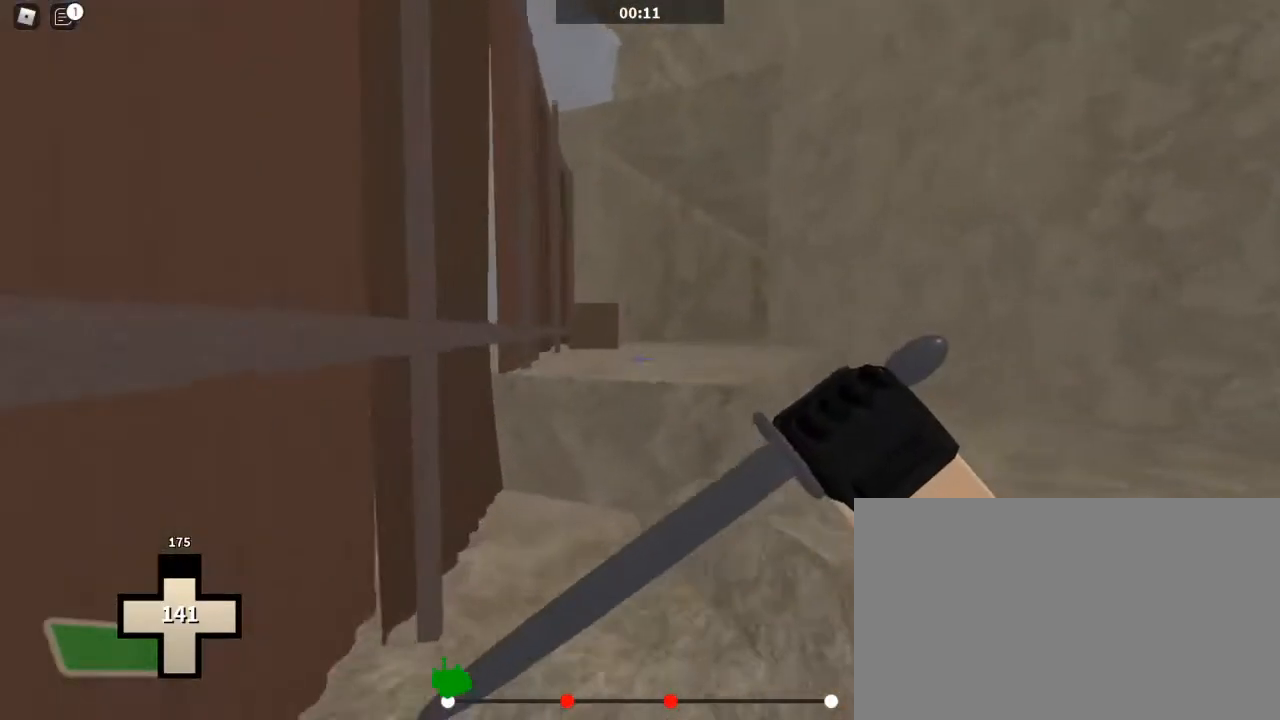
{"keys": ["d", "space", "w"], "mouse": [], "events": [[400, "space", "down"], [433, "d", "down"]]}
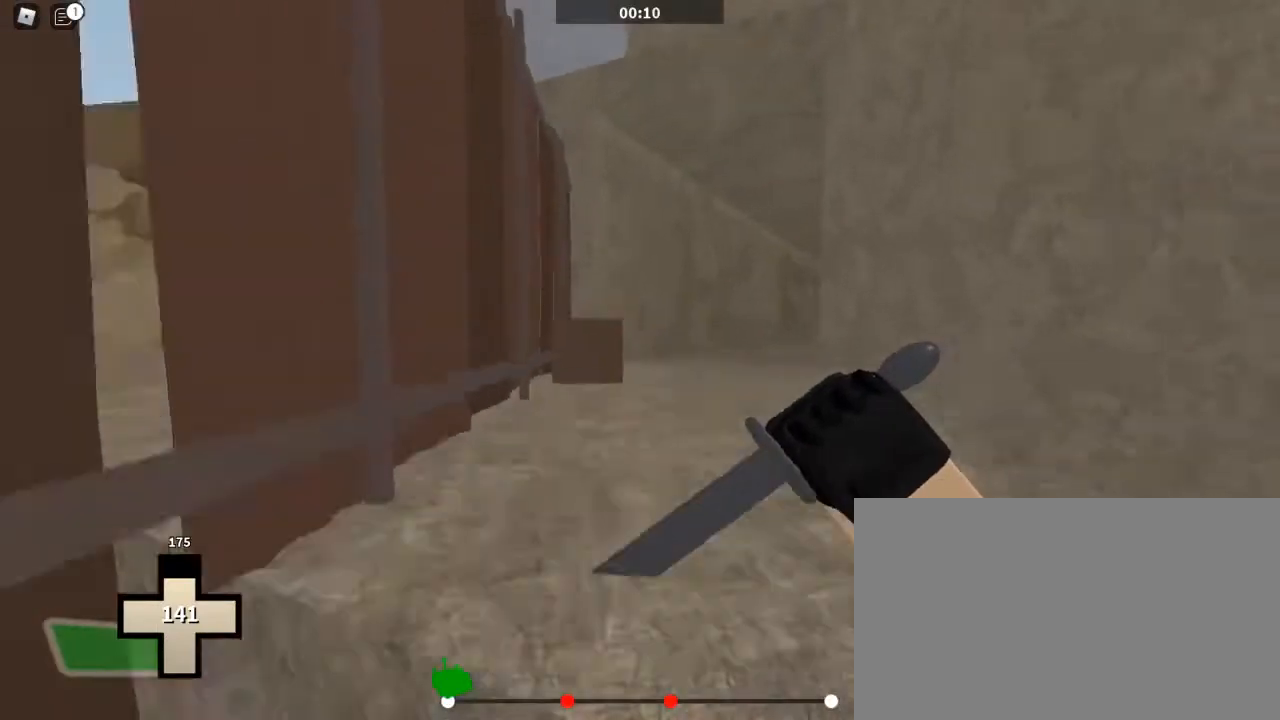
{"keys": ["d", "w"], "mouse": [], "events": [[100, "space", "up"]]}
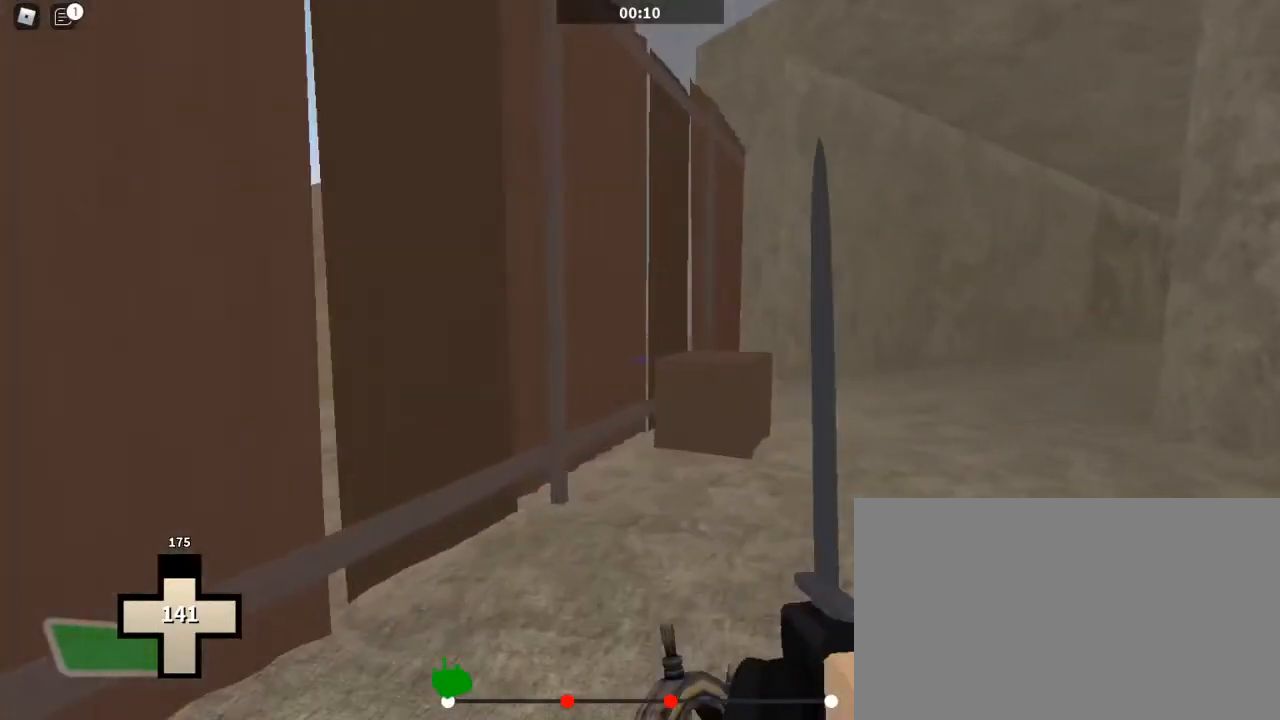
{"keys": ["d", "w"], "mouse": [], "events": []}
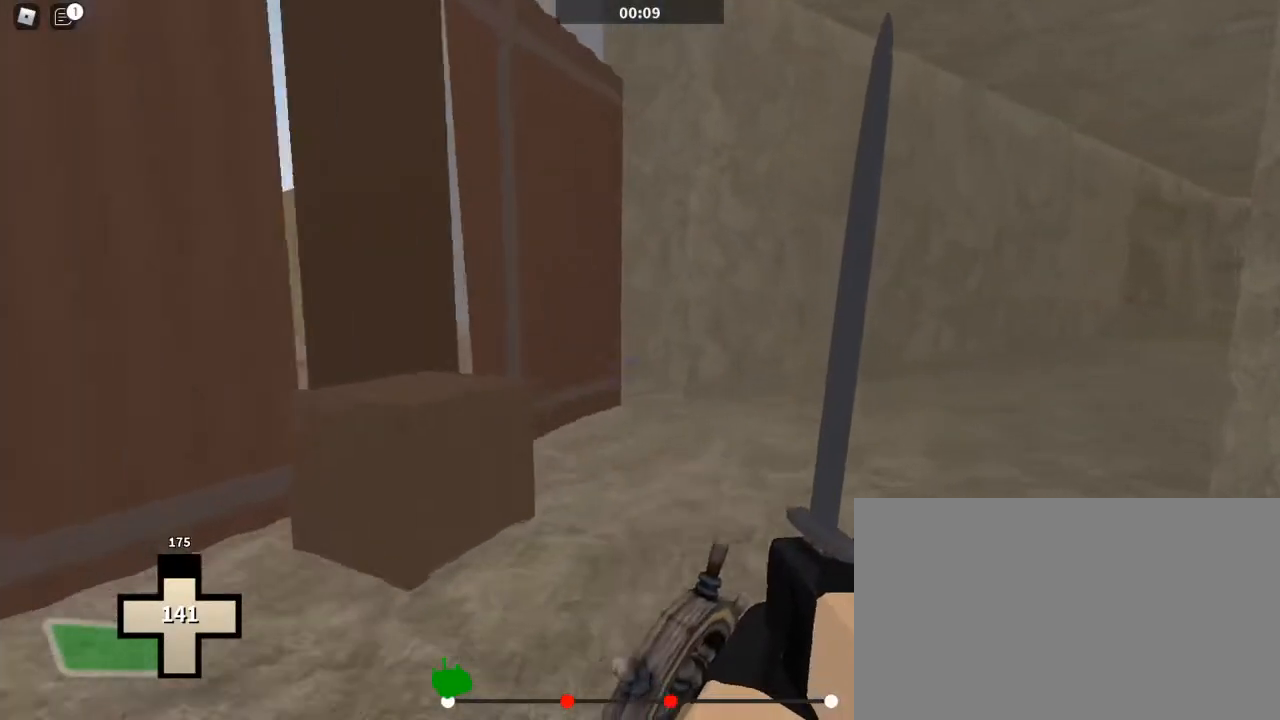
{"keys": ["d", "w"], "mouse": [], "events": []}
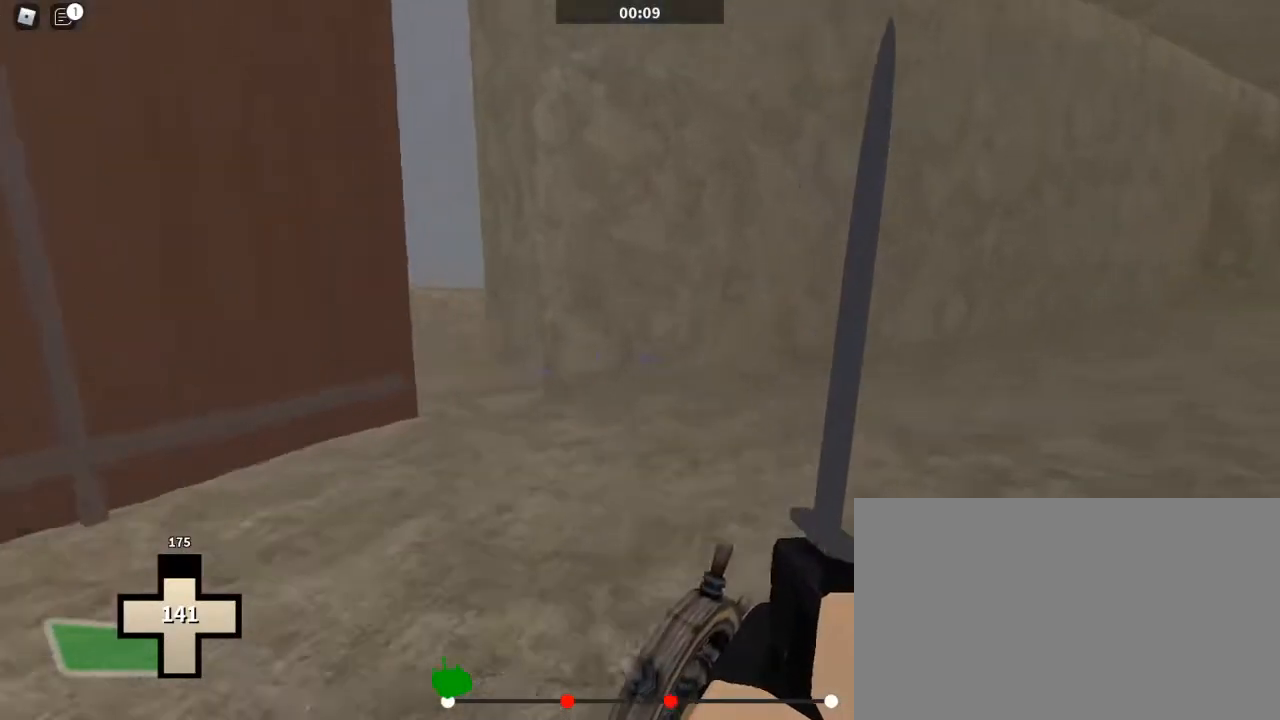
{"keys": ["d", "s"], "mouse": [], "events": [[100, "w", "up"], [467, "s", "down"]]}